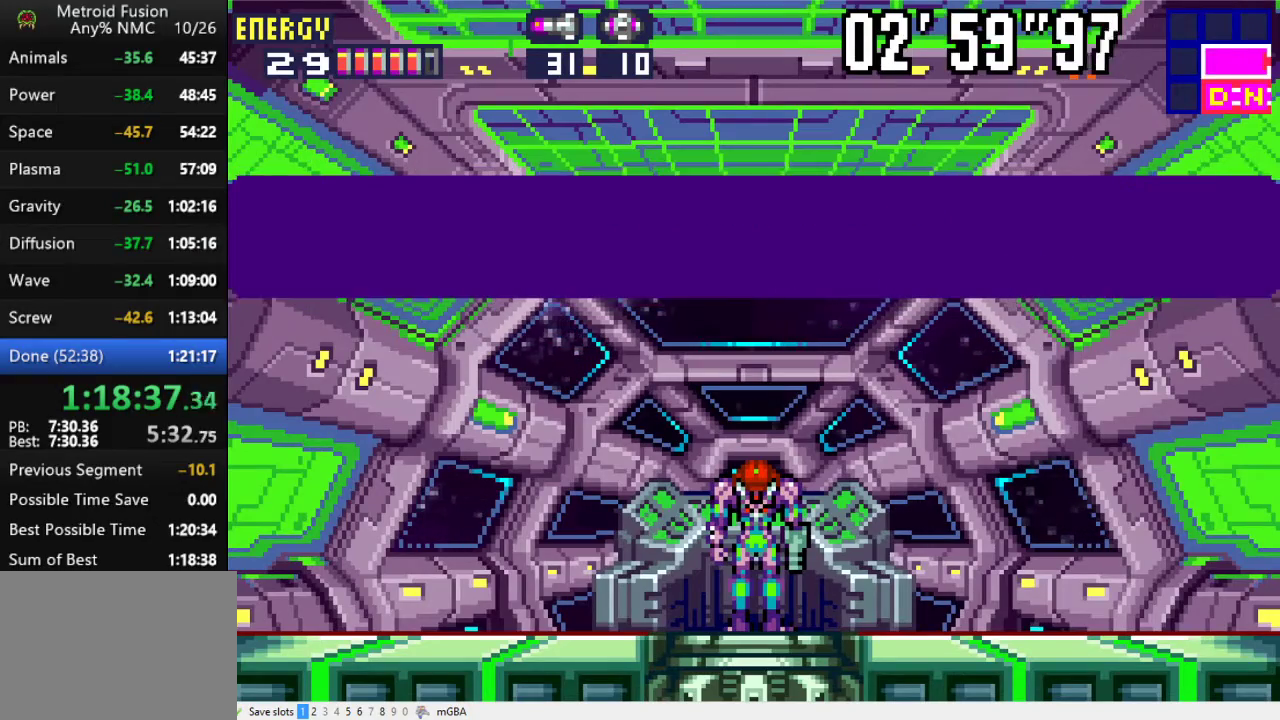
Gameplay with a controller (Xbox layout); each line is a JSON object with the inputs held at the frame after it. "events" lists button and stick changes between this image and that frame as [ms after this image, input, new state], when the widget could be followed in between. Not read: L2 L3 R2 R3 left_stick right_stick.
{"buttons": ["DPAD_LEFT"], "events": []}
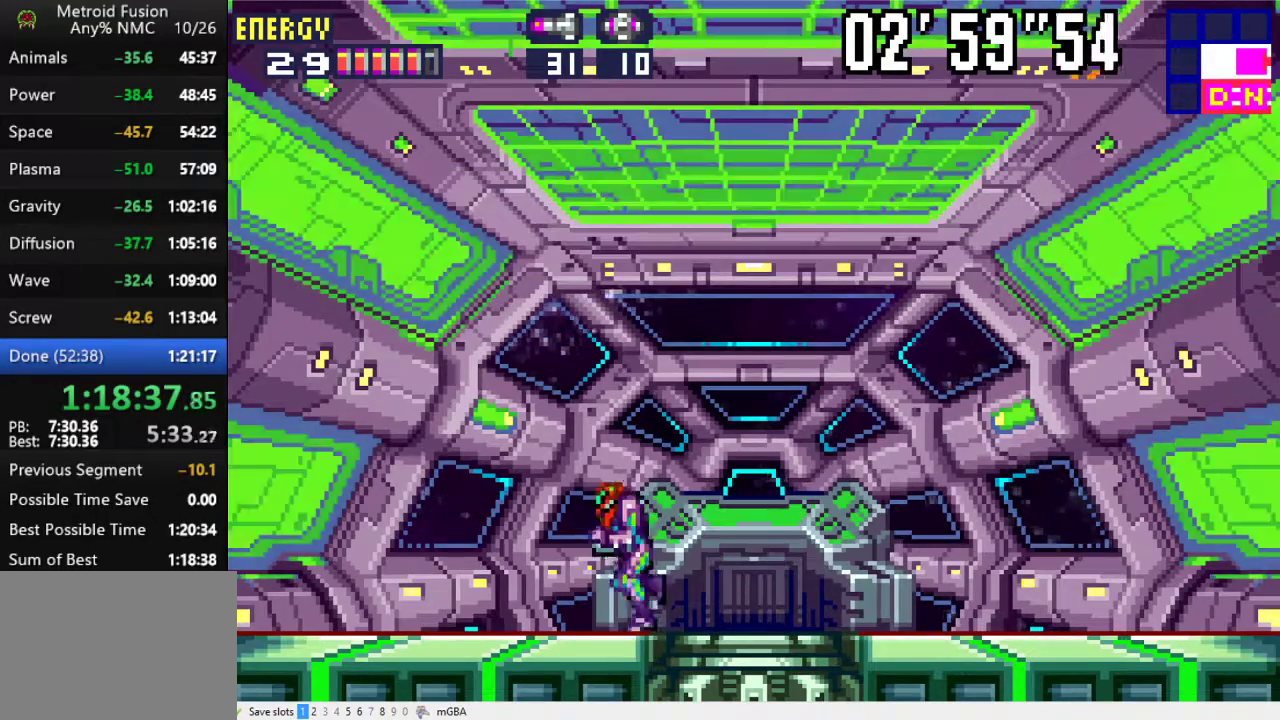
{"buttons": ["DPAD_RIGHT"], "events": [[333, "DPAD_LEFT", "up"], [367, "DPAD_RIGHT", "down"]]}
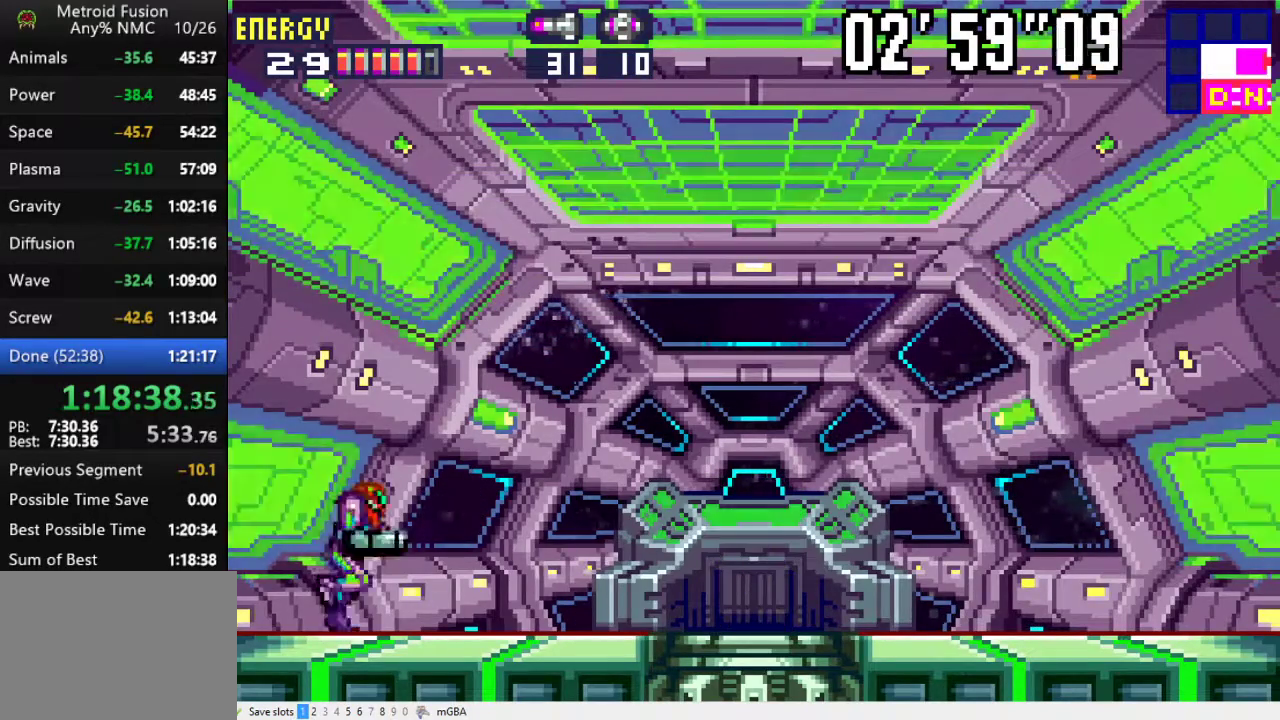
{"buttons": ["X", "DPAD_RIGHT"], "events": [[367, "X", "down"]]}
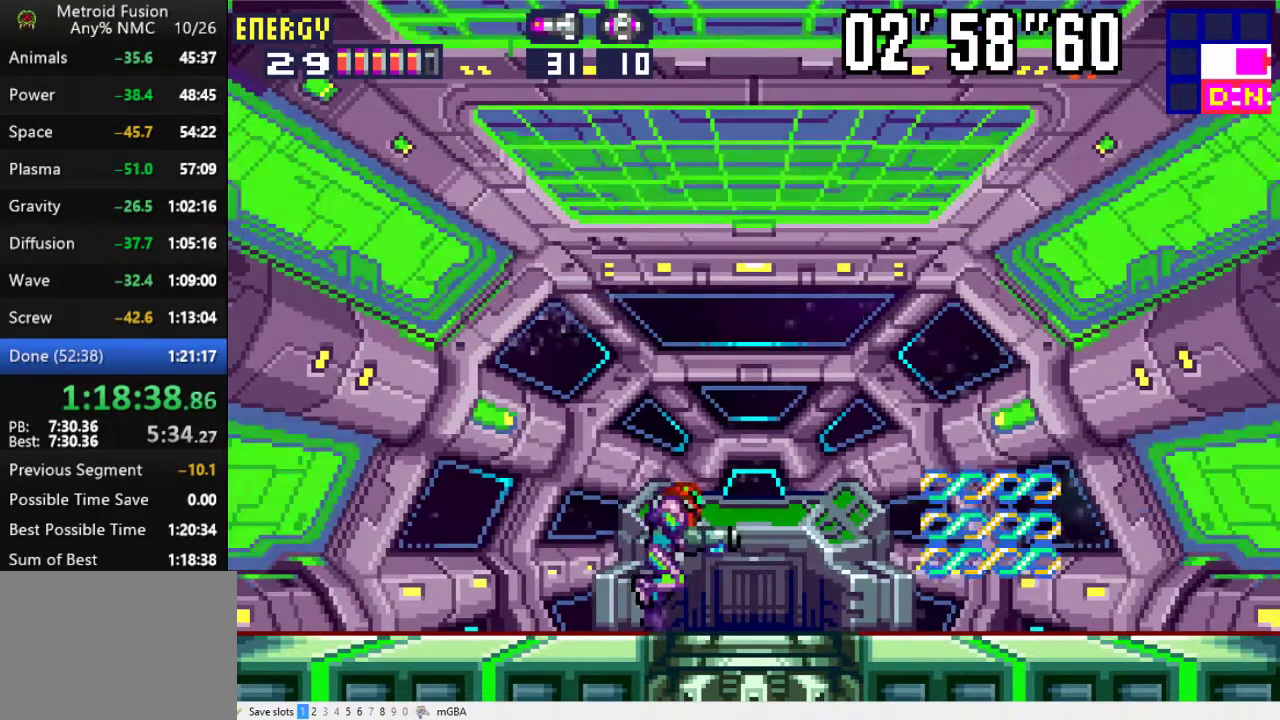
{"buttons": ["X", "DPAD_RIGHT"], "events": [[367, "X", "up"], [467, "X", "down"]]}
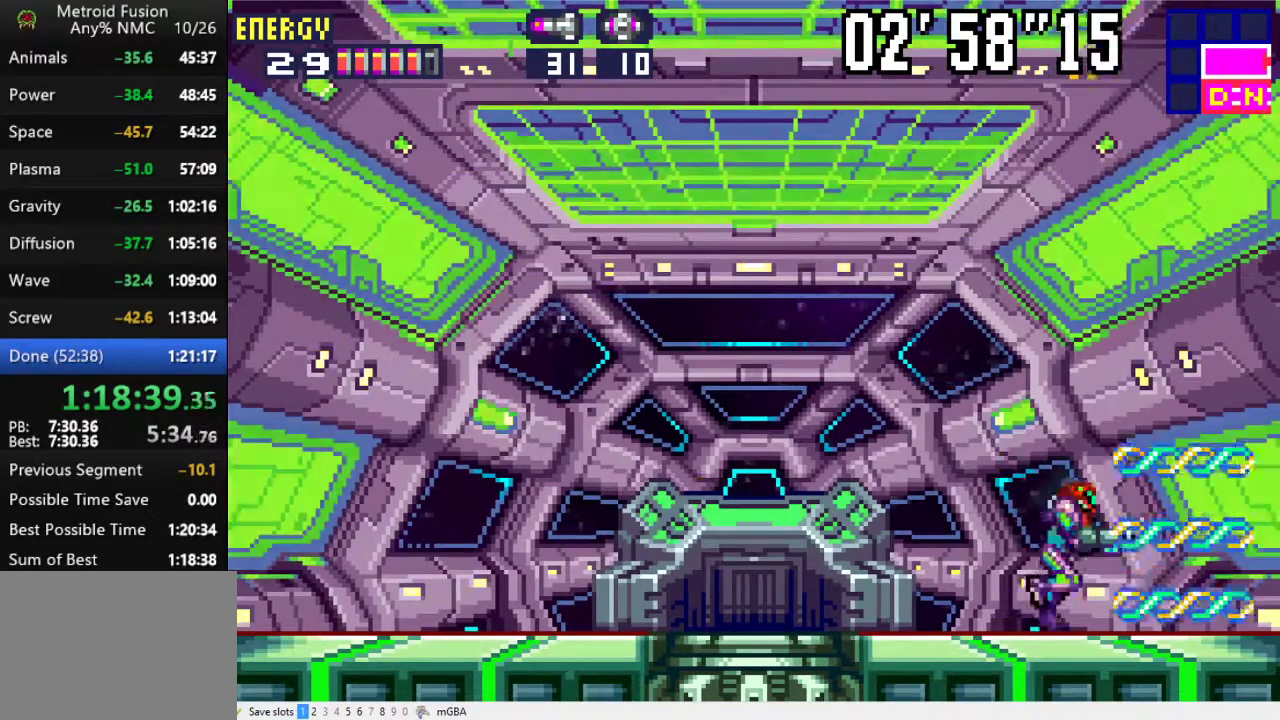
{"buttons": ["X", "DPAD_RIGHT"], "events": [[67, "X", "up"], [133, "X", "down"], [233, "X", "up"], [300, "X", "down"], [367, "X", "up"], [467, "X", "down"]]}
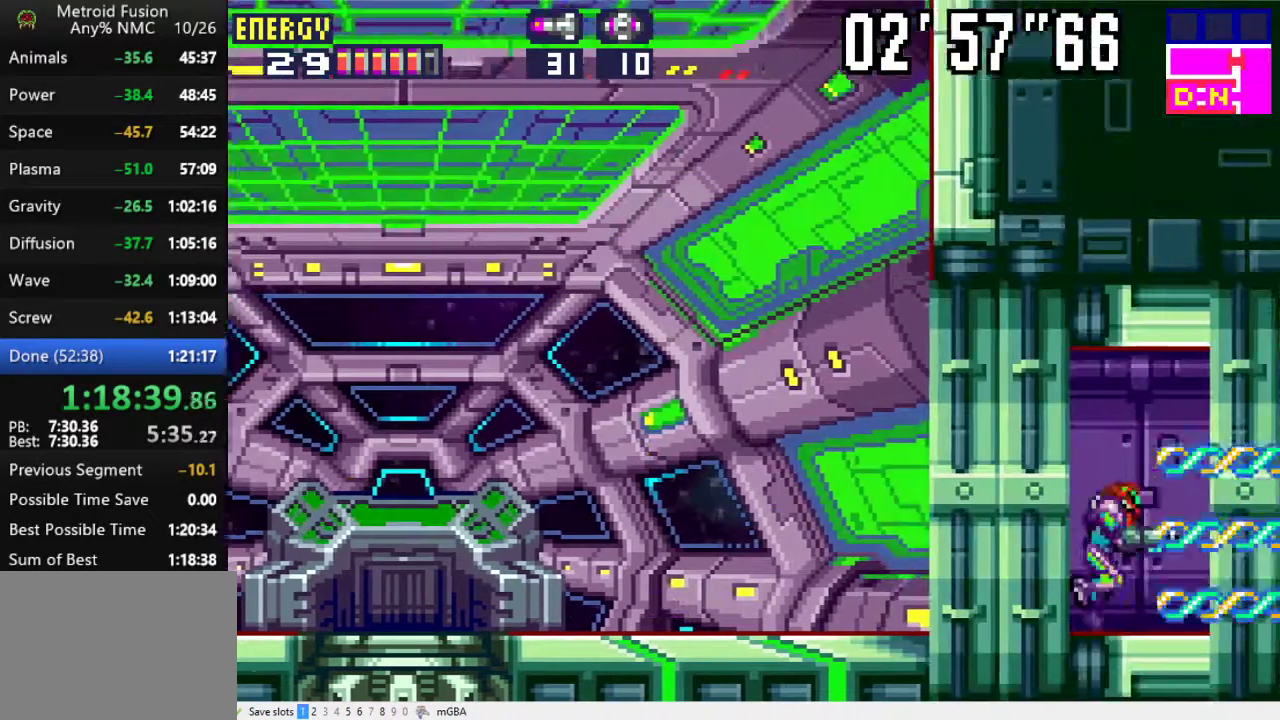
{"buttons": ["DPAD_RIGHT"], "events": [[33, "X", "up"], [100, "X", "down"], [200, "X", "up"], [267, "X", "down"], [367, "X", "up"], [433, "X", "down"], [500, "X", "up"]]}
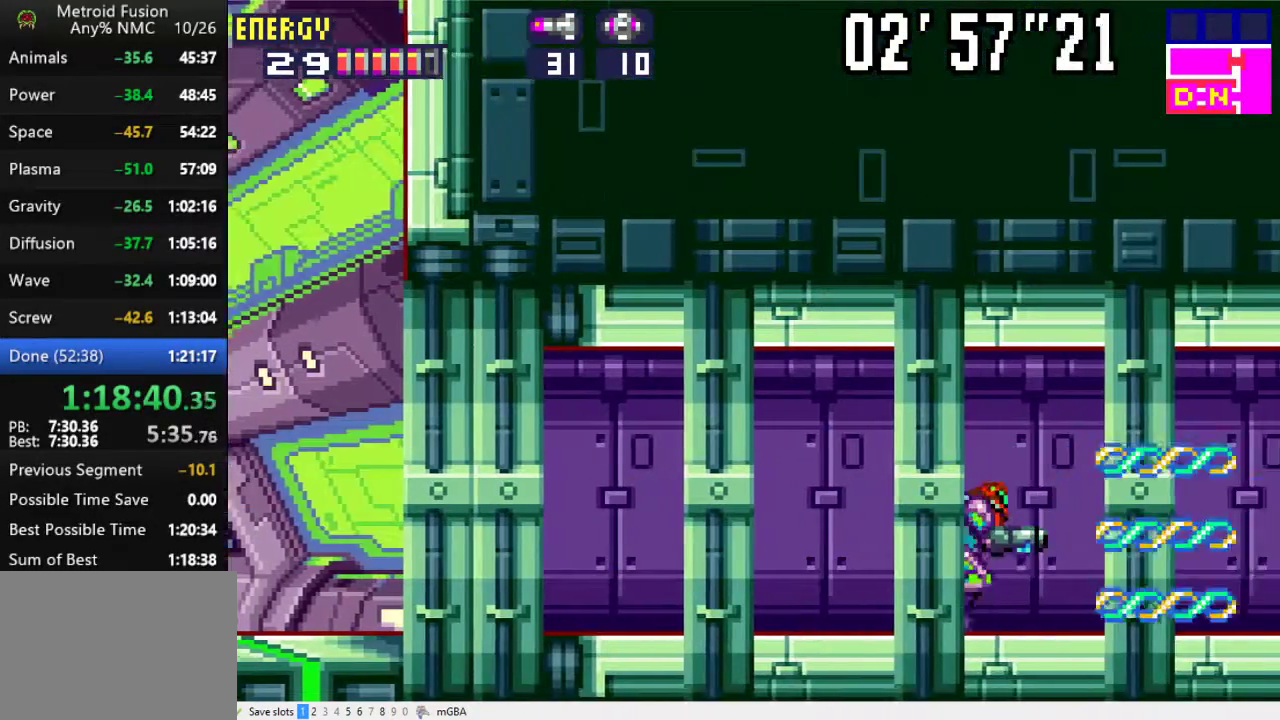
{"buttons": ["DPAD_RIGHT"], "events": [[233, "X", "down"], [300, "X", "up"], [433, "X", "down"], [500, "X", "up"]]}
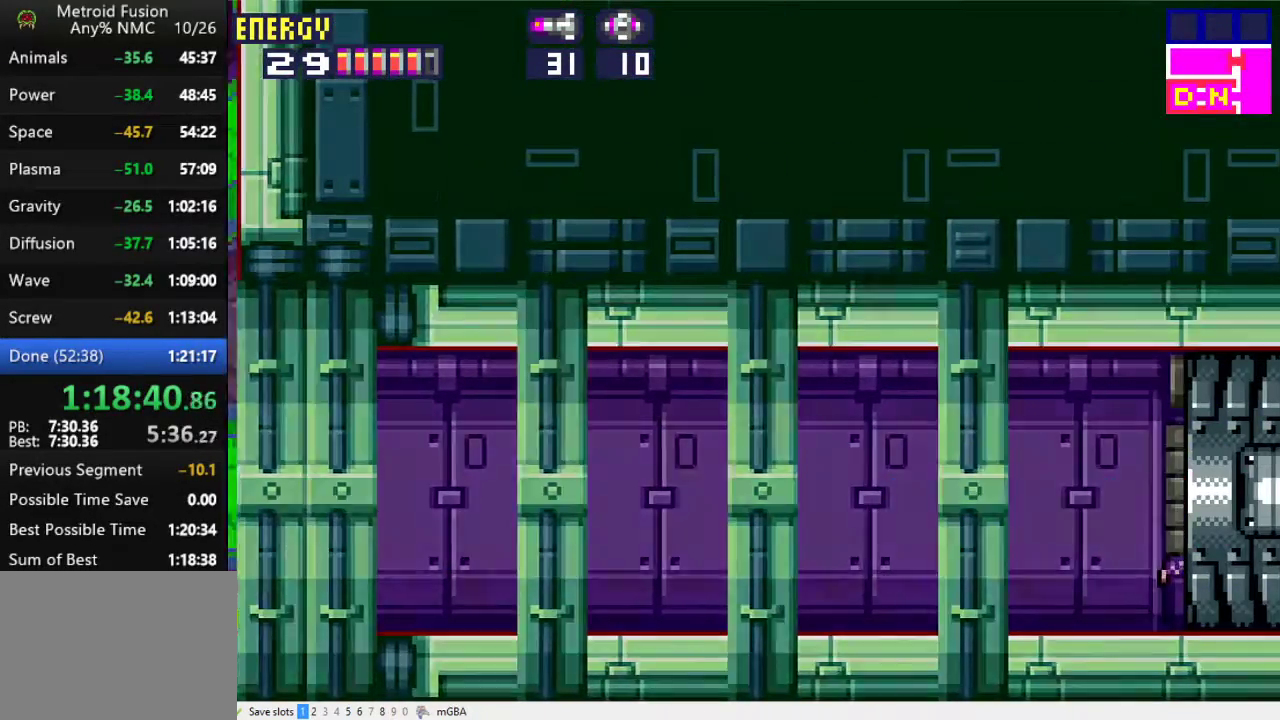
{"buttons": ["DPAD_RIGHT"], "events": [[200, "X", "down"], [333, "X", "up"]]}
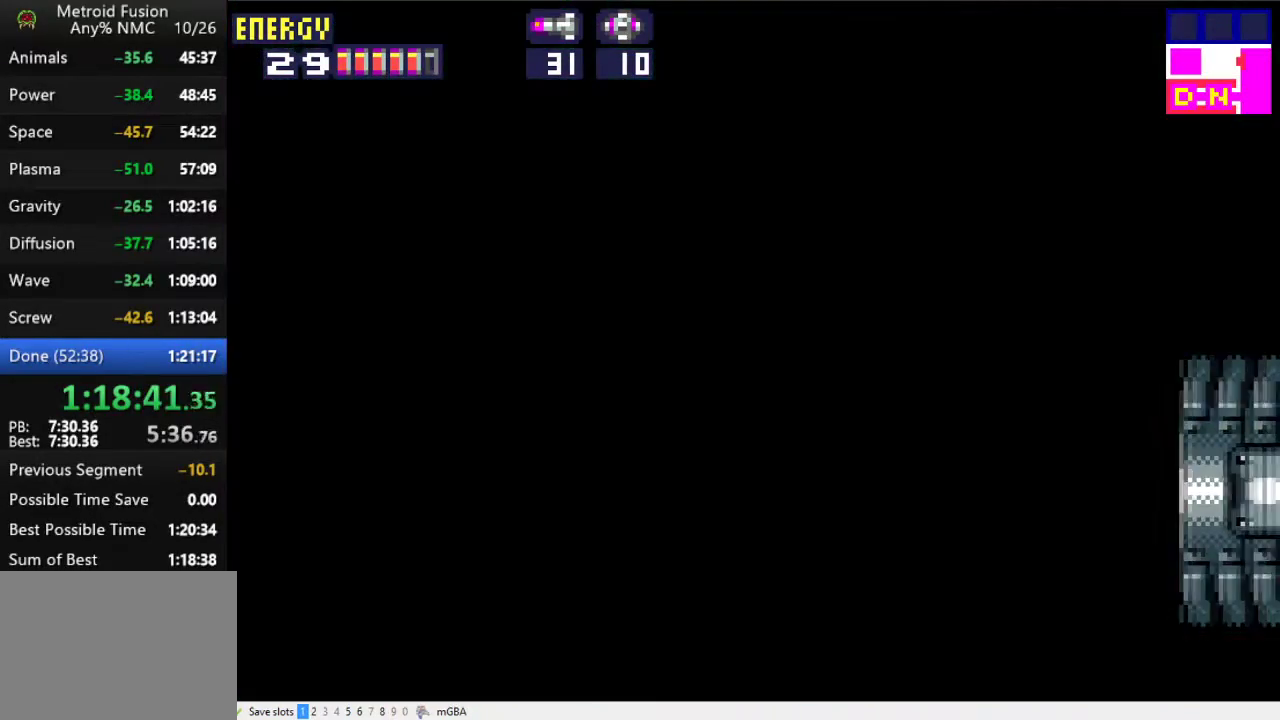
{"buttons": ["DPAD_RIGHT"], "events": [[67, "X", "down"], [167, "X", "up"], [333, "X", "down"], [433, "X", "up"]]}
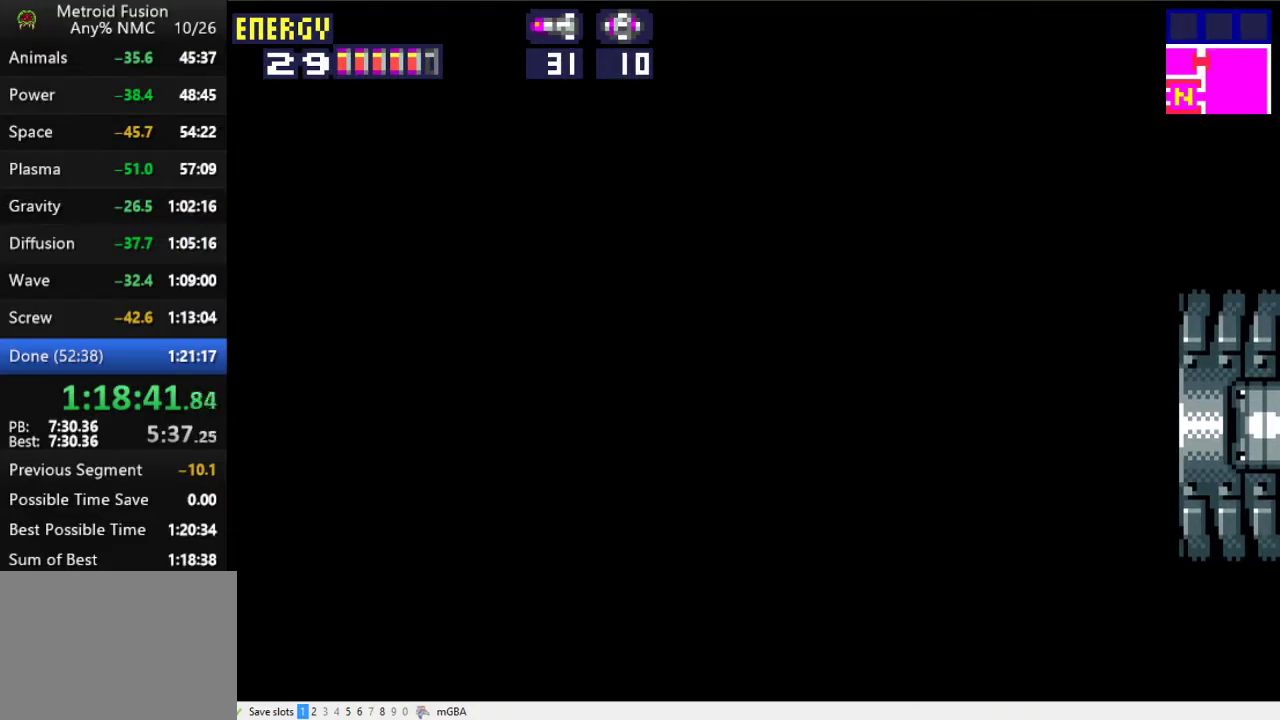
{"buttons": ["DPAD_RIGHT"], "events": []}
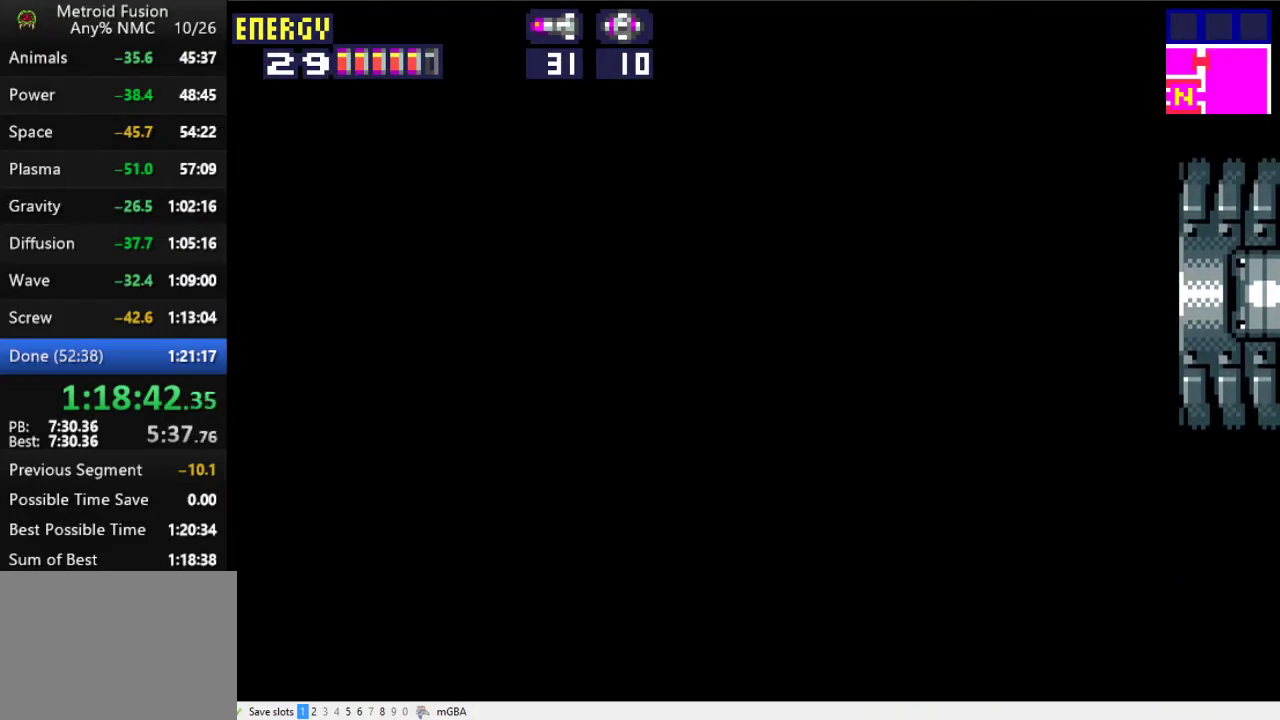
{"buttons": ["DPAD_RIGHT"], "events": []}
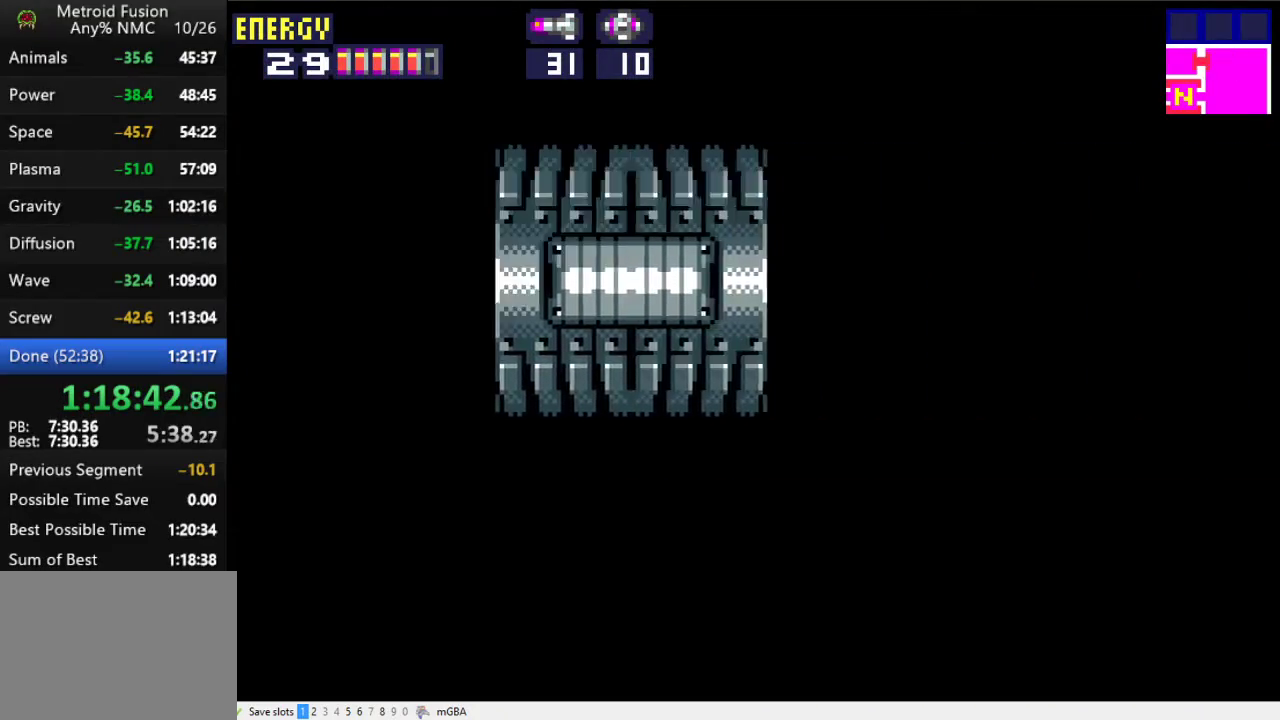
{"buttons": ["DPAD_RIGHT"], "events": []}
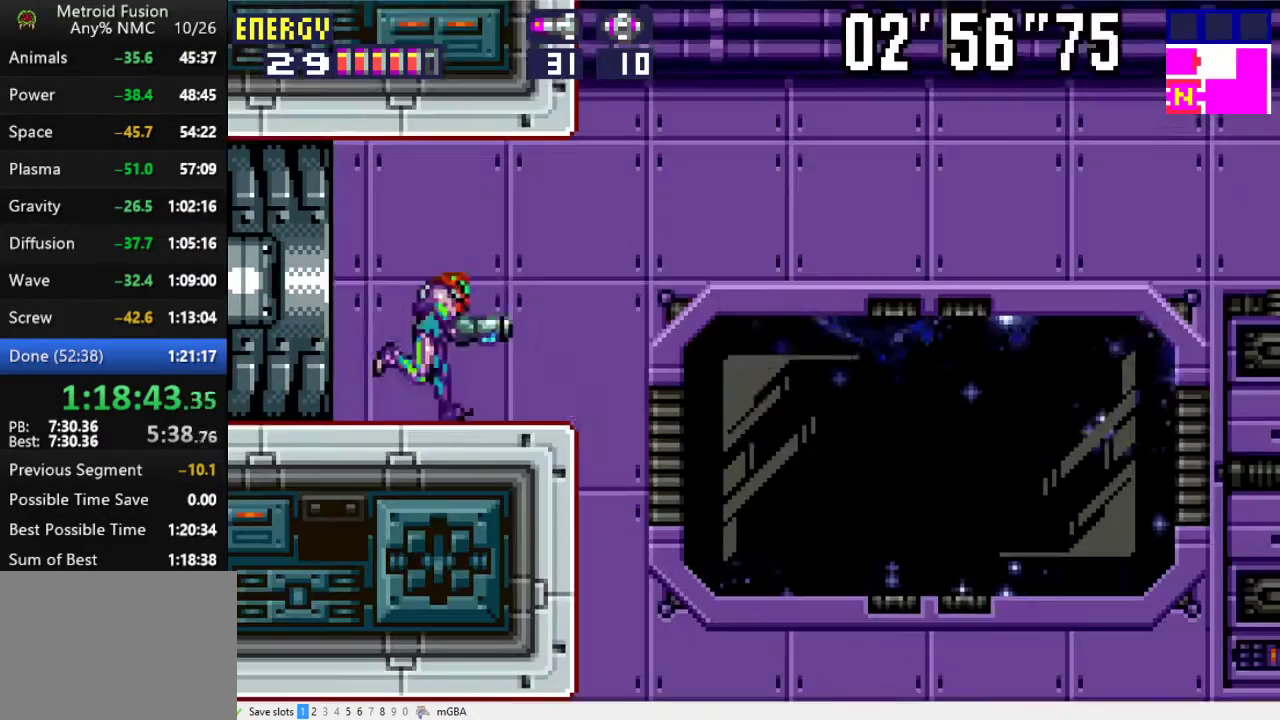
{"buttons": ["DPAD_RIGHT"], "events": [[233, "A", "down"], [300, "A", "up"], [400, "A", "down"], [467, "A", "up"]]}
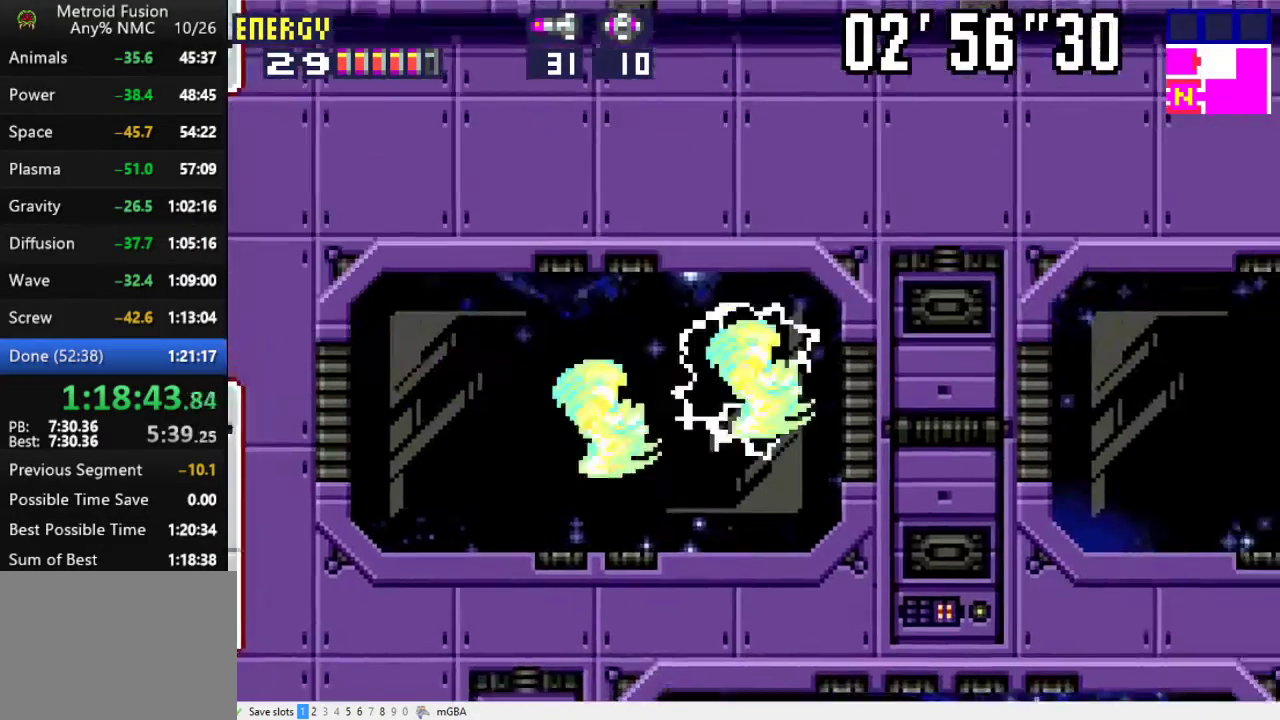
{"buttons": ["DPAD_RIGHT"], "events": []}
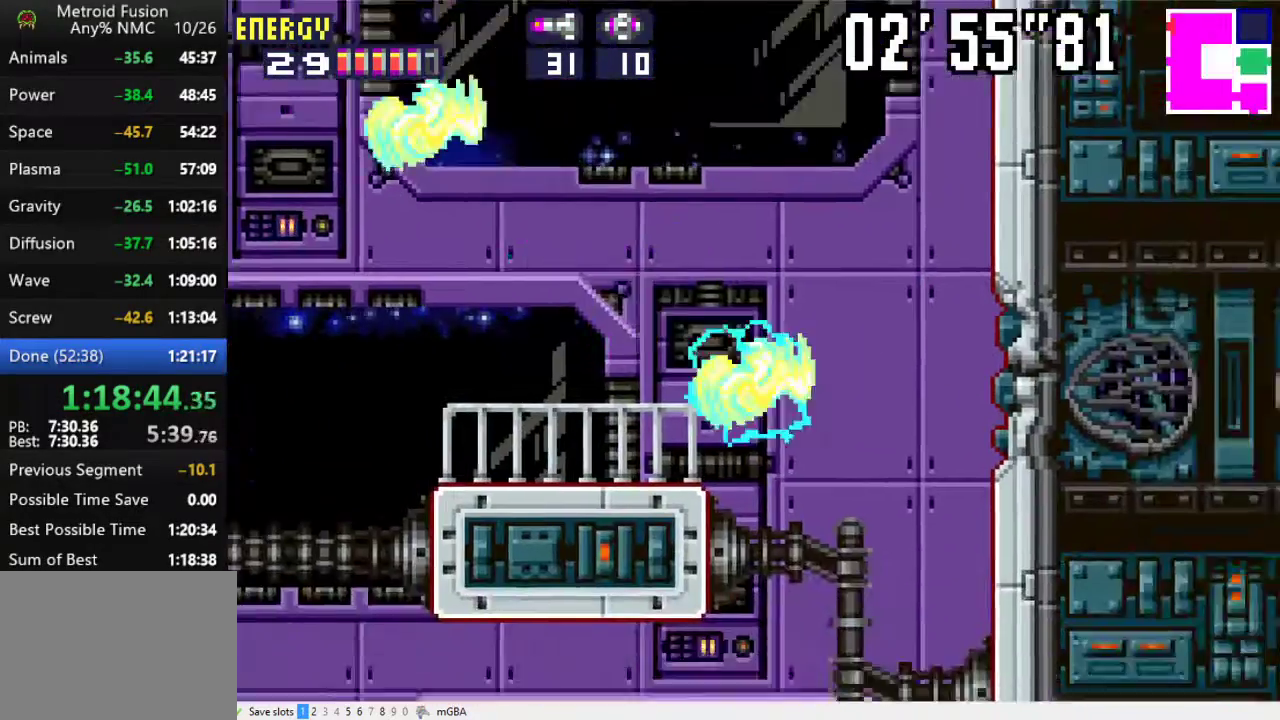
{"buttons": ["DPAD_RIGHT"], "events": []}
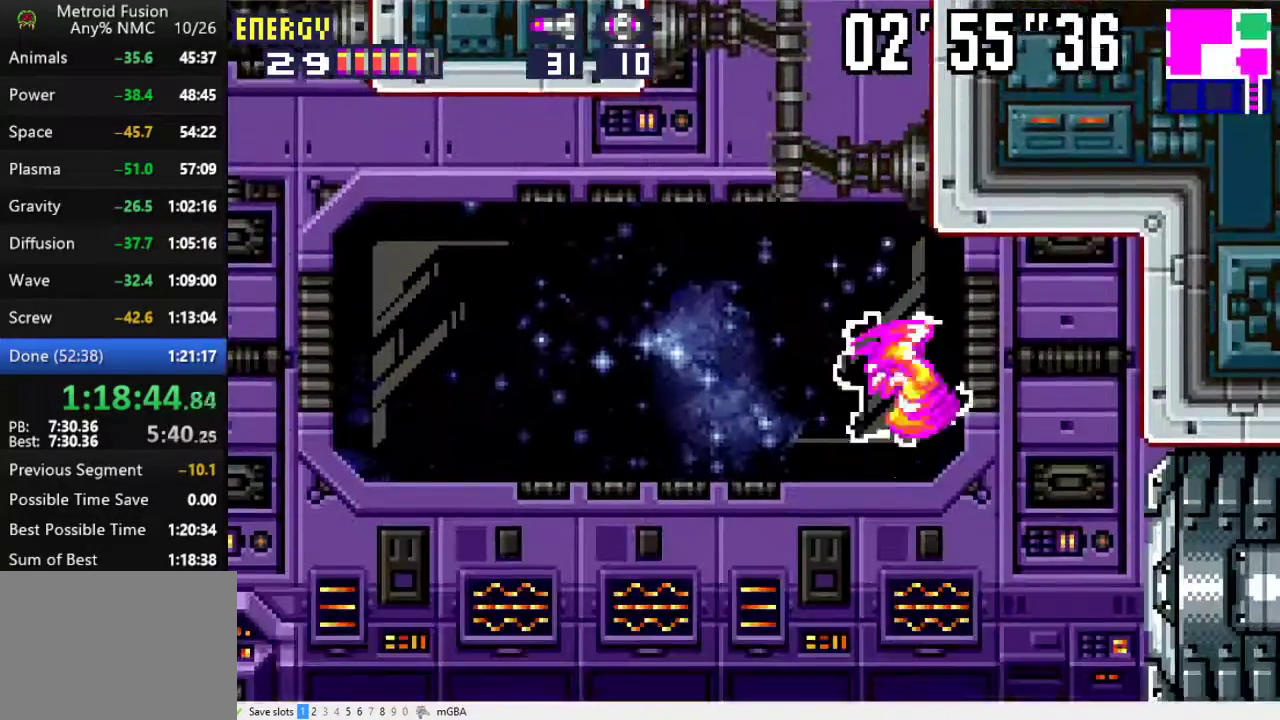
{"buttons": ["DPAD_RIGHT"], "events": [[333, "X", "down"], [400, "X", "up"]]}
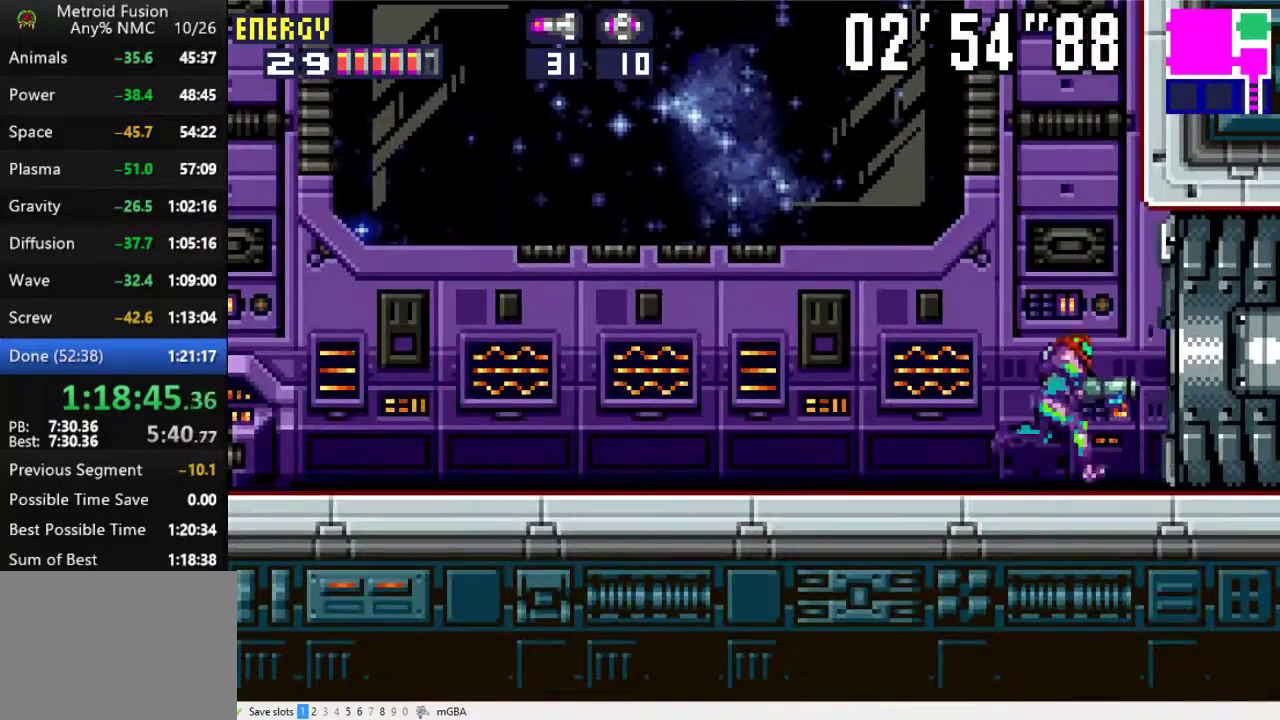
{"buttons": ["DPAD_RIGHT"], "events": []}
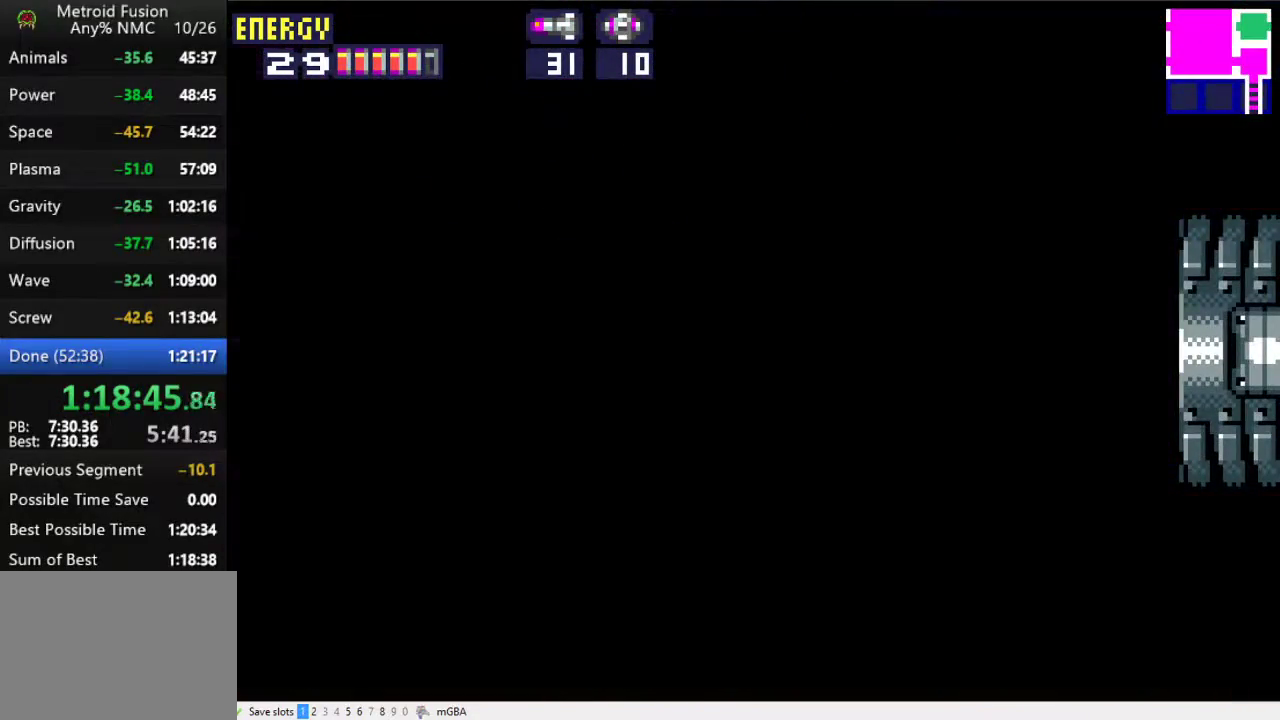
{"buttons": ["DPAD_RIGHT"], "events": []}
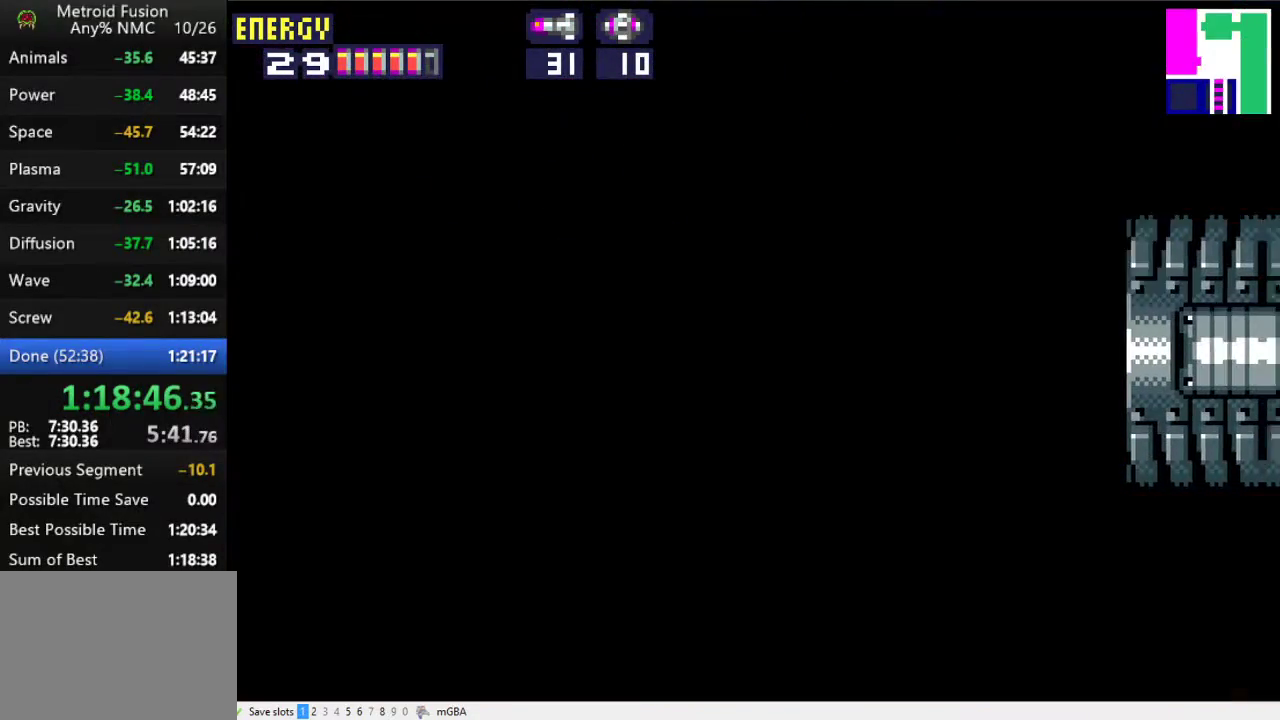
{"buttons": ["DPAD_RIGHT"], "events": []}
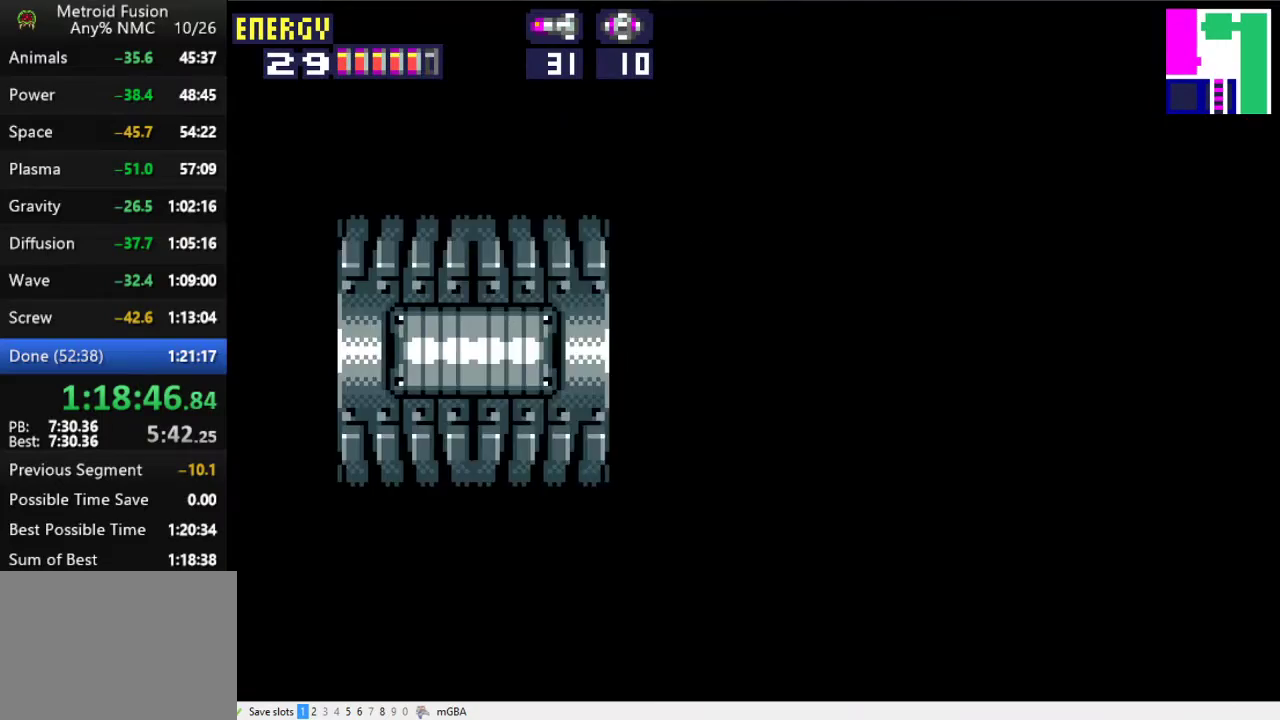
{"buttons": ["DPAD_RIGHT"], "events": []}
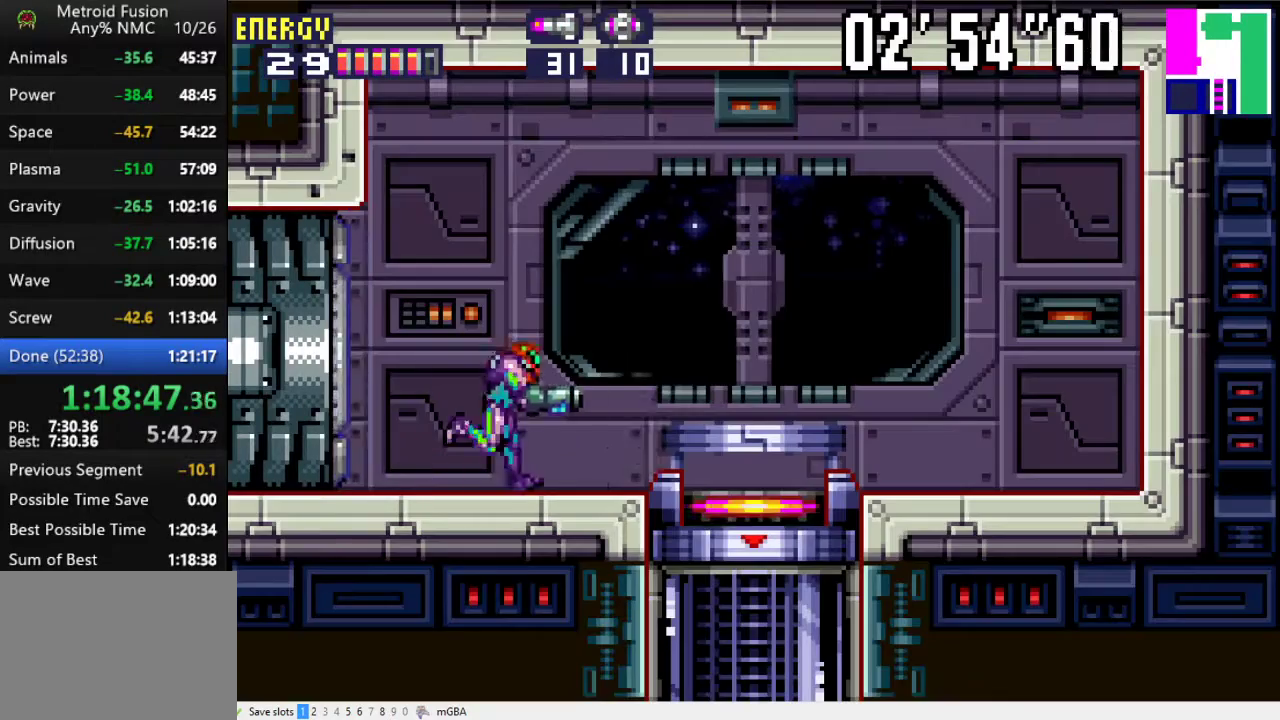
{"buttons": [], "events": [[300, "DPAD_RIGHT", "up"], [400, "DPAD_DOWN", "down"], [500, "DPAD_DOWN", "up"]]}